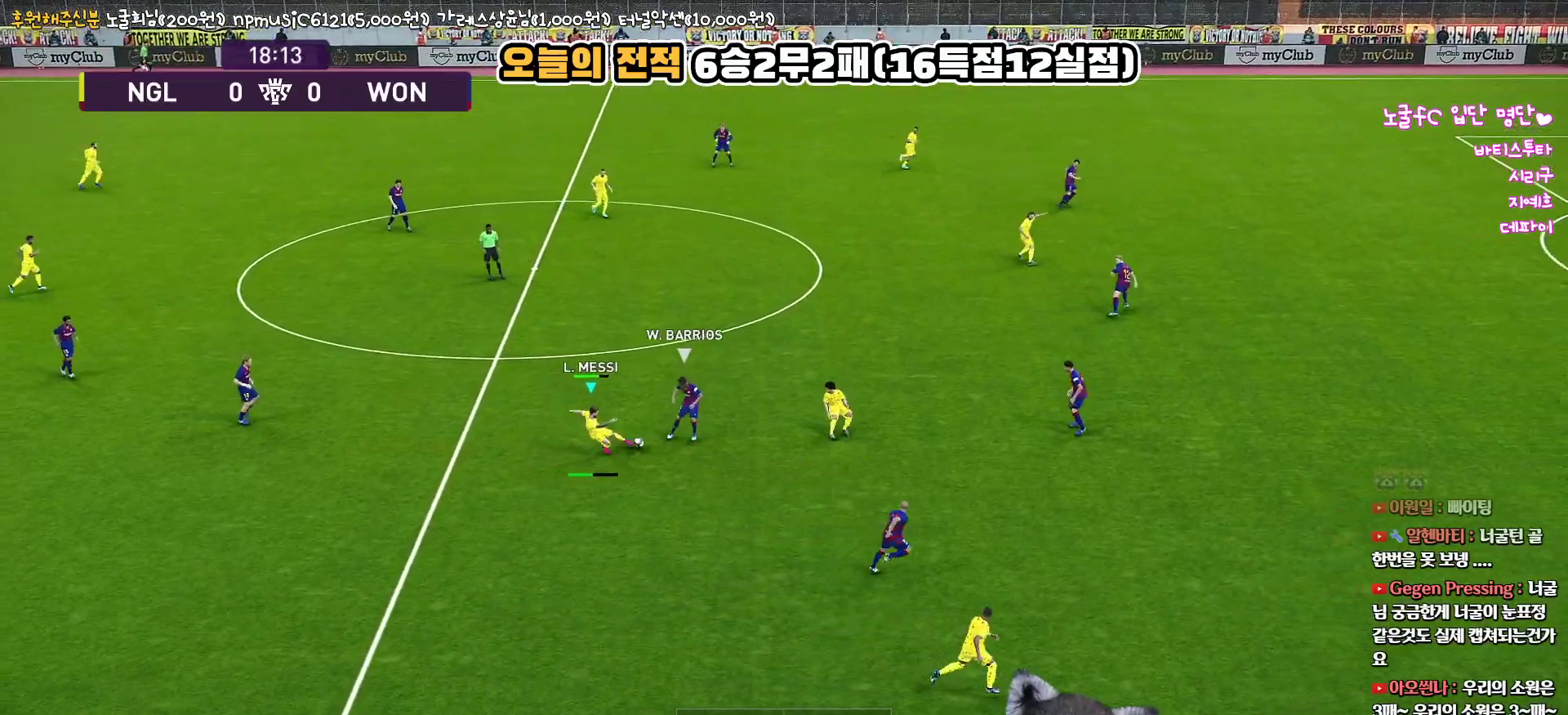
Gameplay with a controller (PlayStation layout); each line is a JSON object with the inputs held at the frame after it. "events" lists button and stick changes between this image and that frame as [ms after this image, input, new state], when the widget could be followed in between.
{"buttons": ["R1"], "left_stick": "right", "right_stick": "center", "events": [[83, "L3", "up"], [283, "left_stick", "right"], [400, "R1", "down"]]}
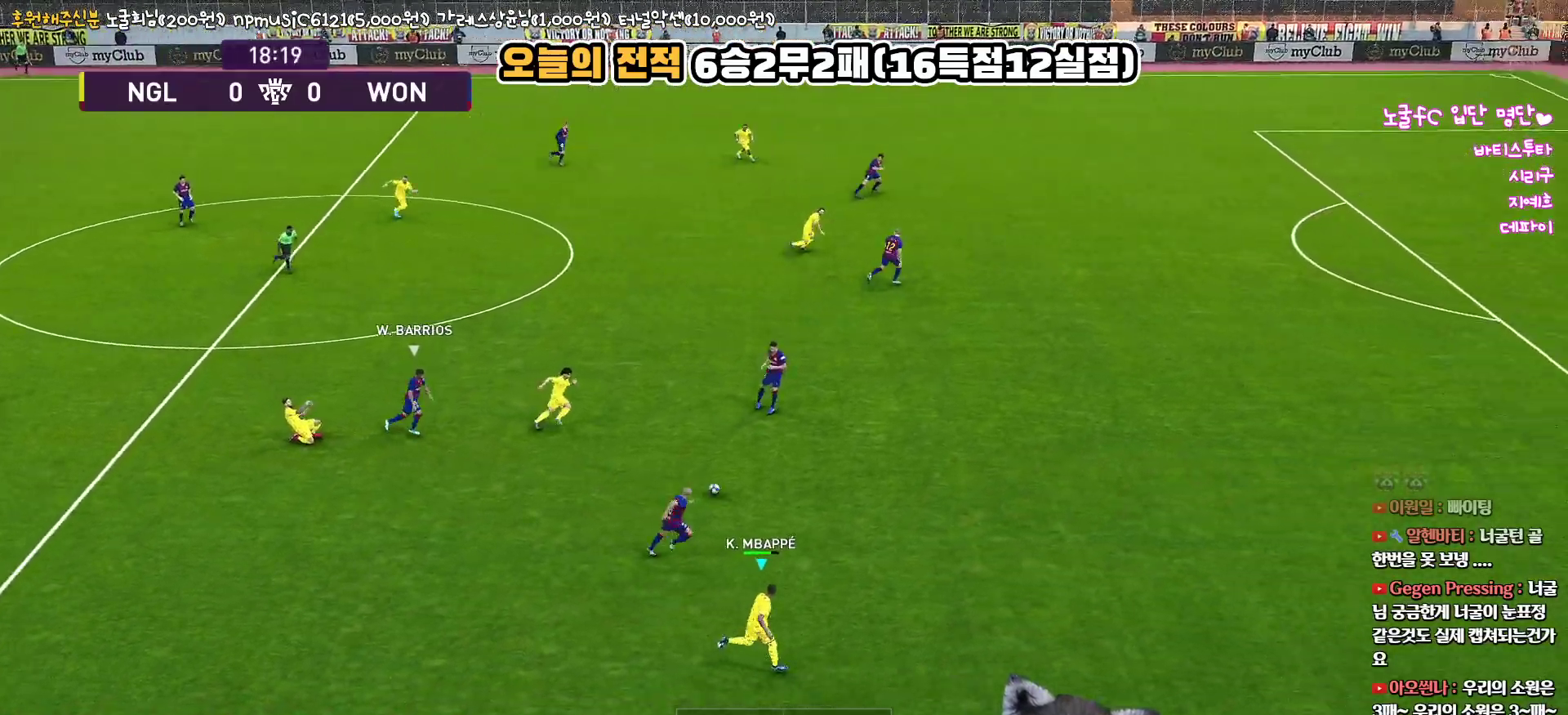
{"buttons": ["R1"], "left_stick": "right", "right_stick": "center", "events": []}
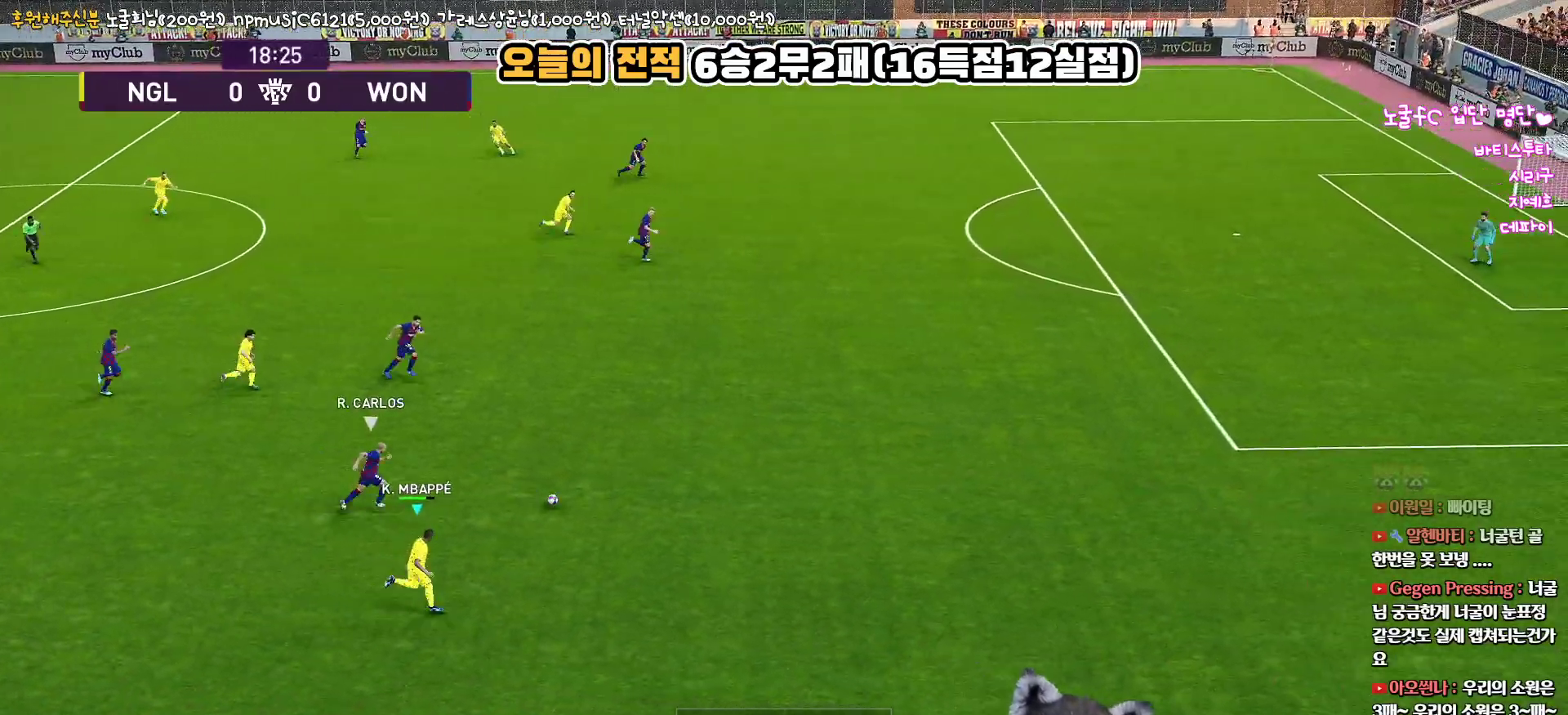
{"buttons": ["R1"], "left_stick": "right", "right_stick": "center", "events": []}
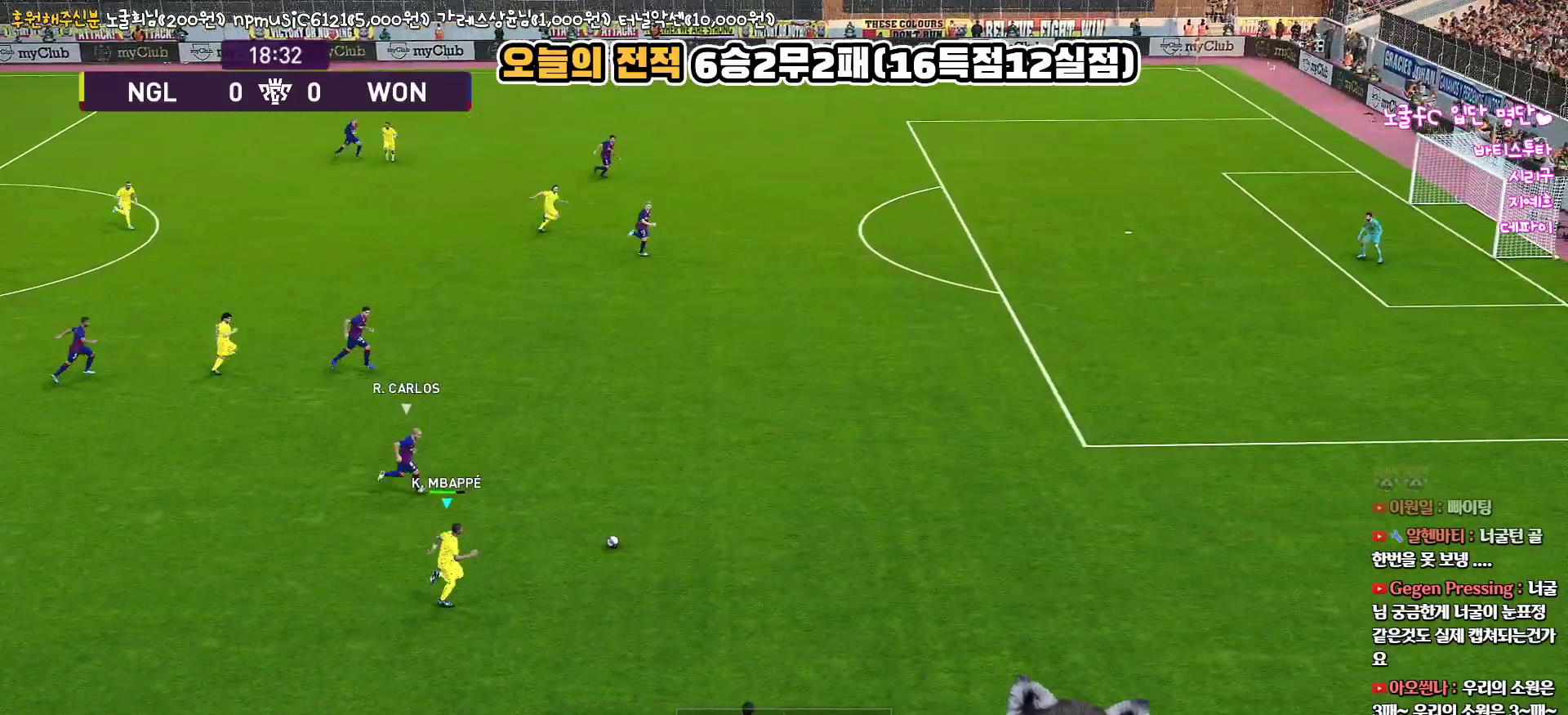
{"buttons": ["R1", "L3"], "left_stick": "up-right", "right_stick": "center", "events": [[417, "L3", "down"], [417, "left_stick", "up-right"]]}
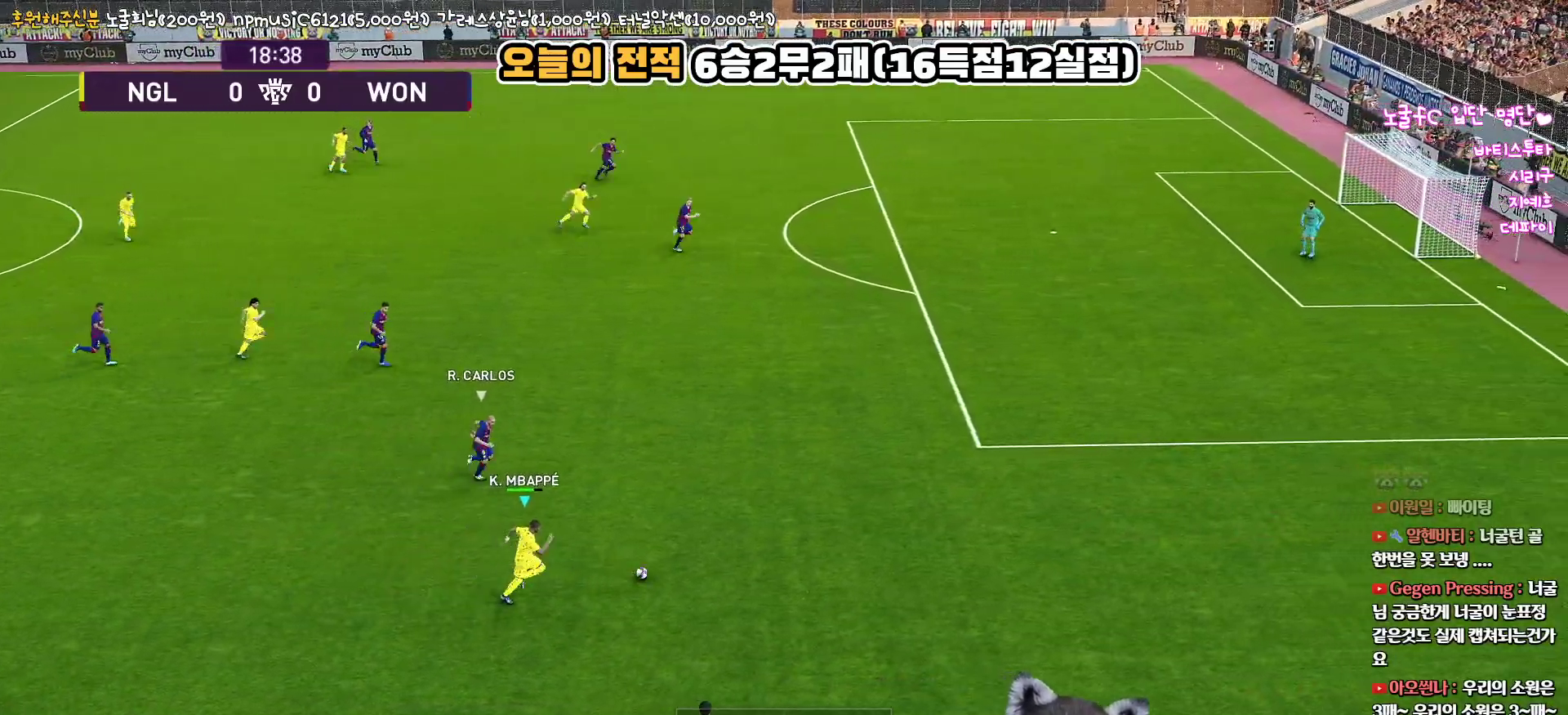
{"buttons": ["R1", "L3"], "left_stick": "up-right", "right_stick": "center", "events": []}
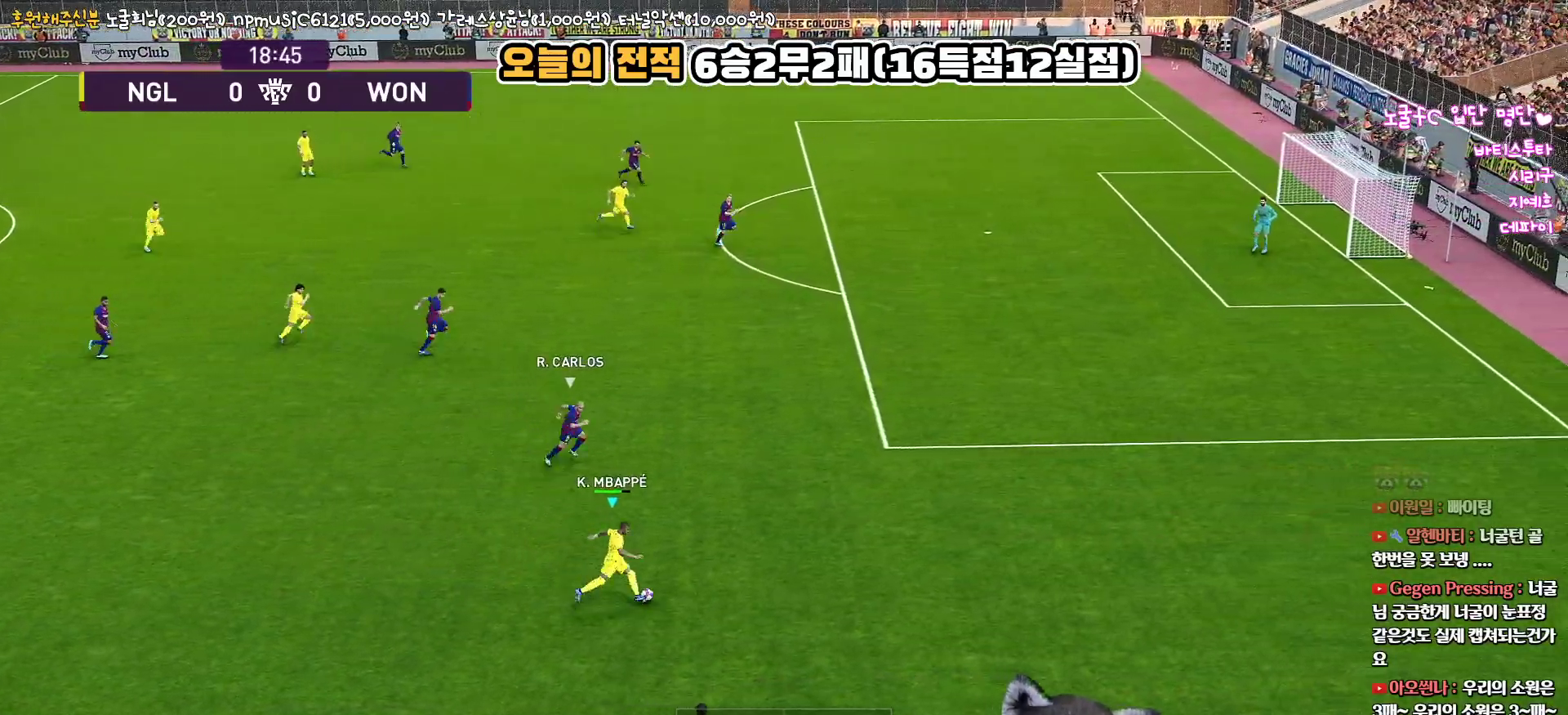
{"buttons": ["R2", "L3"], "left_stick": "up-left", "right_stick": "center", "events": [[100, "L3", "up"], [117, "R2", "down"], [183, "R1", "up"], [183, "left_stick", "center"], [183, "right_stick", "right"], [317, "left_stick", "up-left"], [367, "right_stick", "center"], [383, "L3", "down"]]}
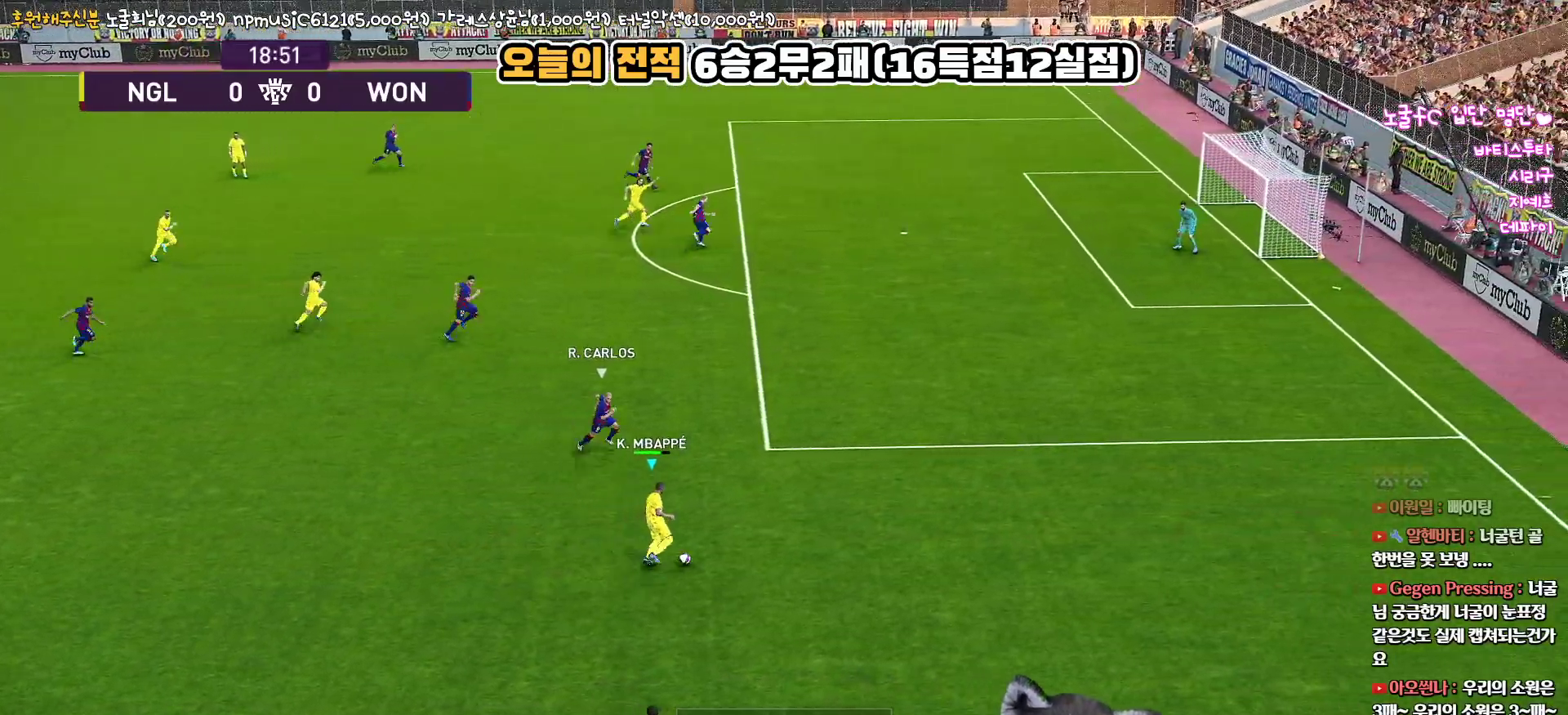
{"buttons": ["R2", "L3"], "left_stick": "up-left", "right_stick": "center", "events": []}
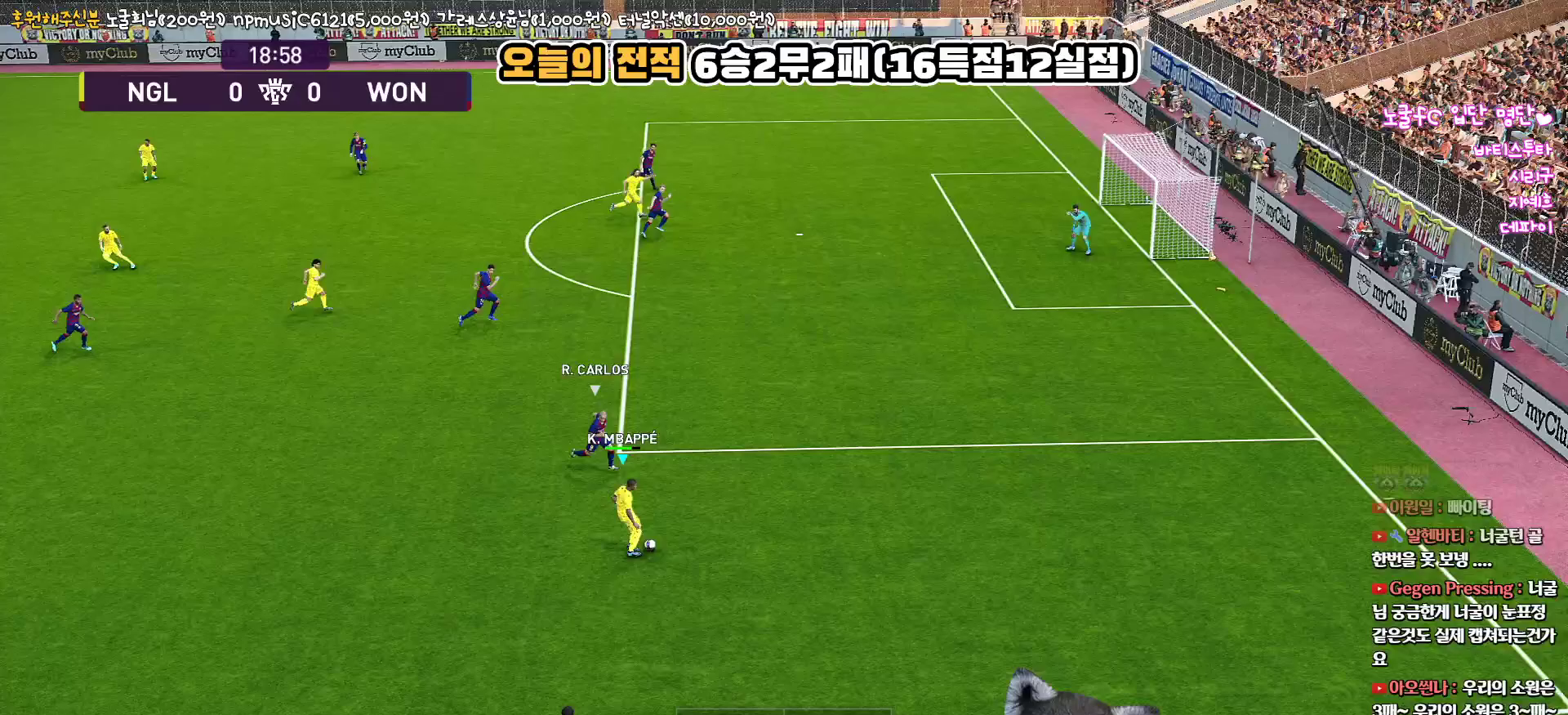
{"buttons": ["R1", "R2", "L3"], "left_stick": "up-left", "right_stick": "center", "events": [[67, "L3", "up"], [67, "left_stick", "left"], [167, "L3", "down"], [200, "left_stick", "up-left"], [300, "R1", "down"]]}
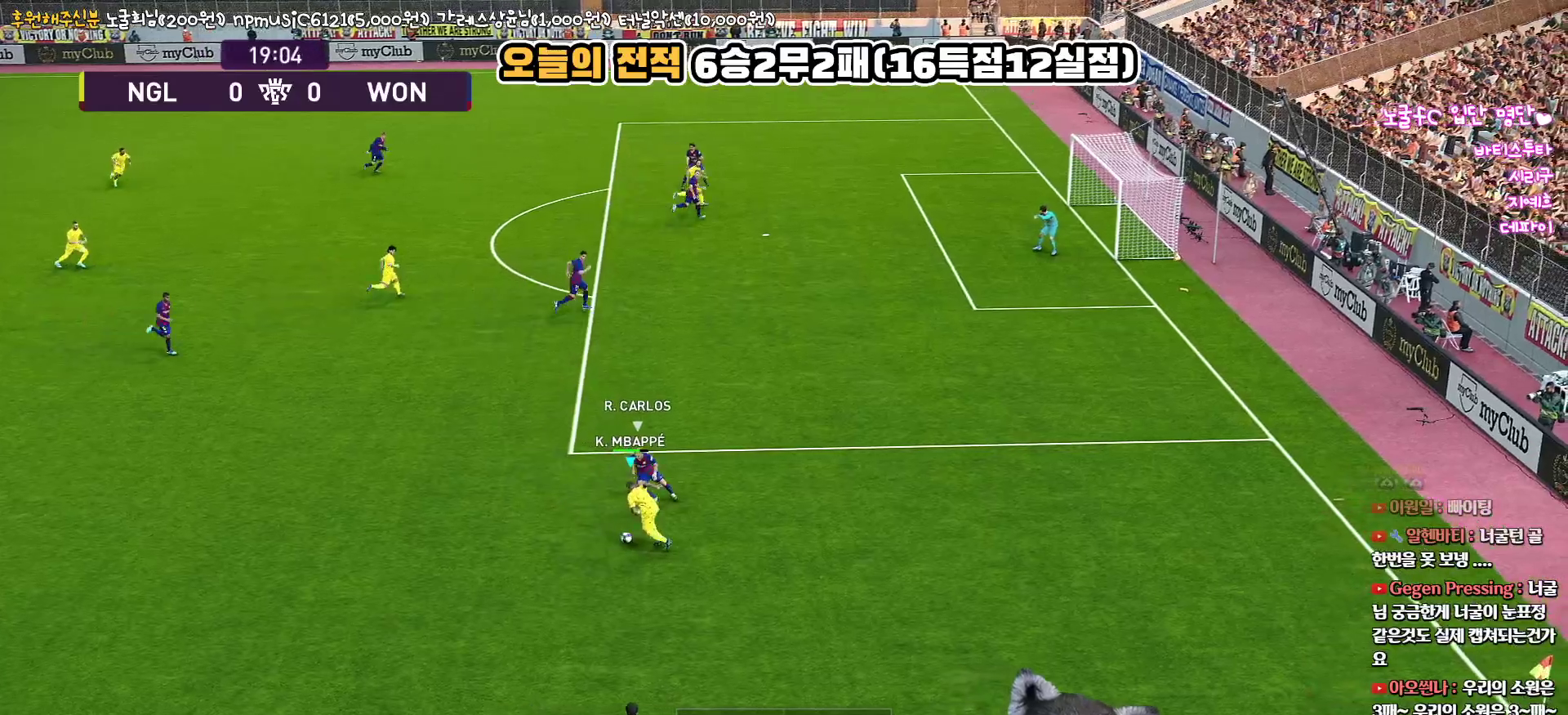
{"buttons": ["R1", "R2", "L3"], "left_stick": "left", "right_stick": "center", "events": [[250, "left_stick", "left"]]}
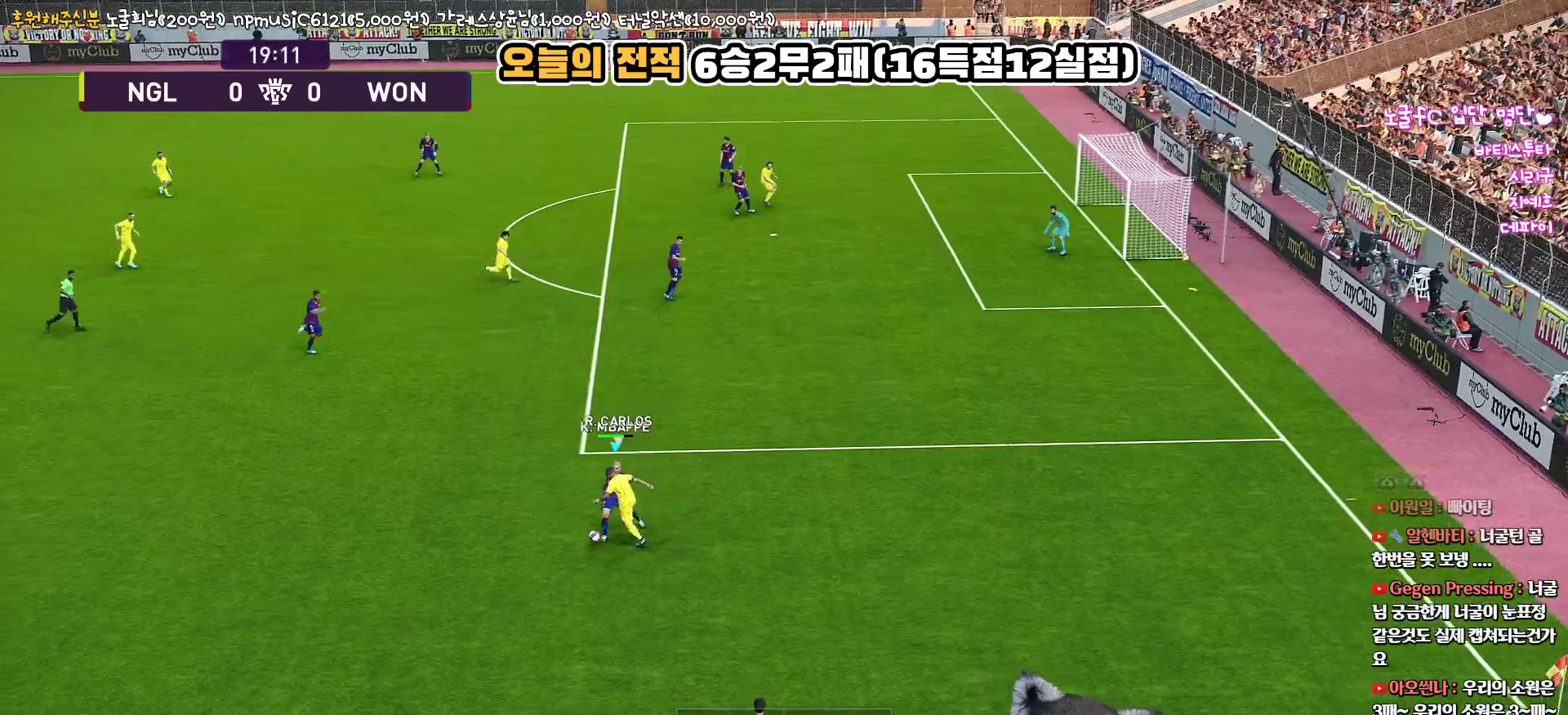
{"buttons": ["R1", "R2", "L3"], "left_stick": "down-left", "right_stick": "center", "events": [[183, "left_stick", "down-left"]]}
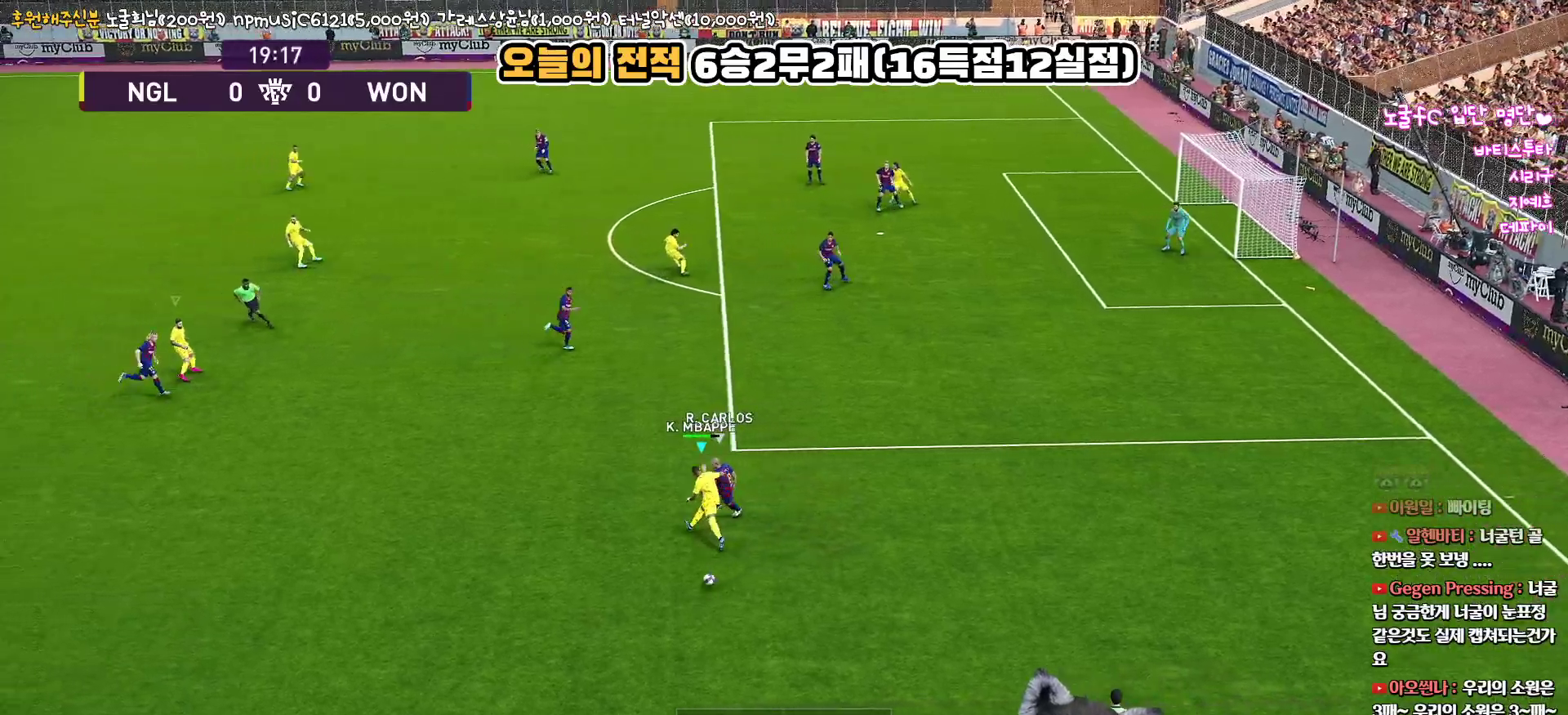
{"buttons": ["R1", "R2", "L3"], "left_stick": "down", "right_stick": "center", "events": [[133, "left_stick", "down"]]}
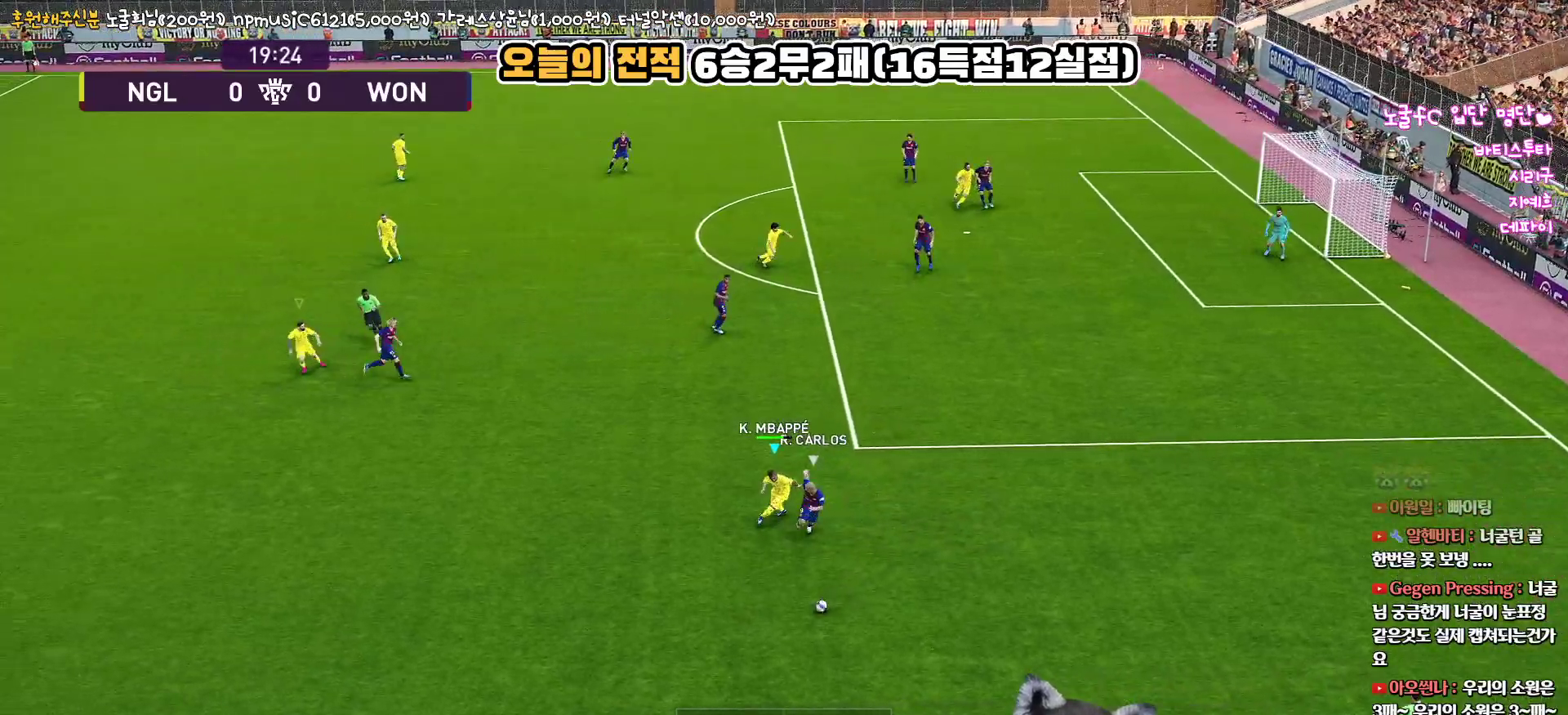
{"buttons": ["R1", "R2", "L3"], "left_stick": "down", "right_stick": "center", "events": []}
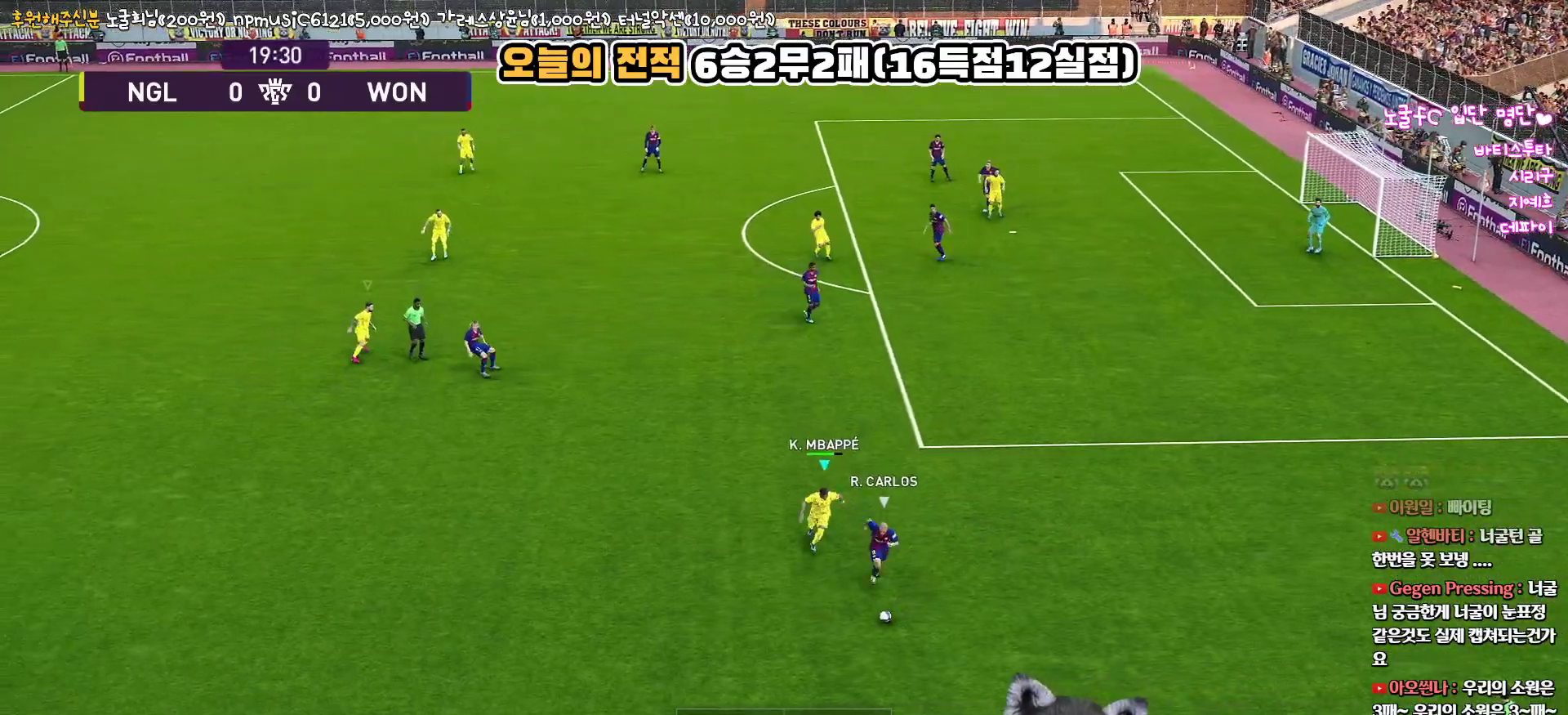
{"buttons": ["CROSS", "R1", "L3"], "left_stick": "right", "right_stick": "center", "events": [[317, "CROSS", "down"], [367, "R2", "up"], [500, "left_stick", "right"]]}
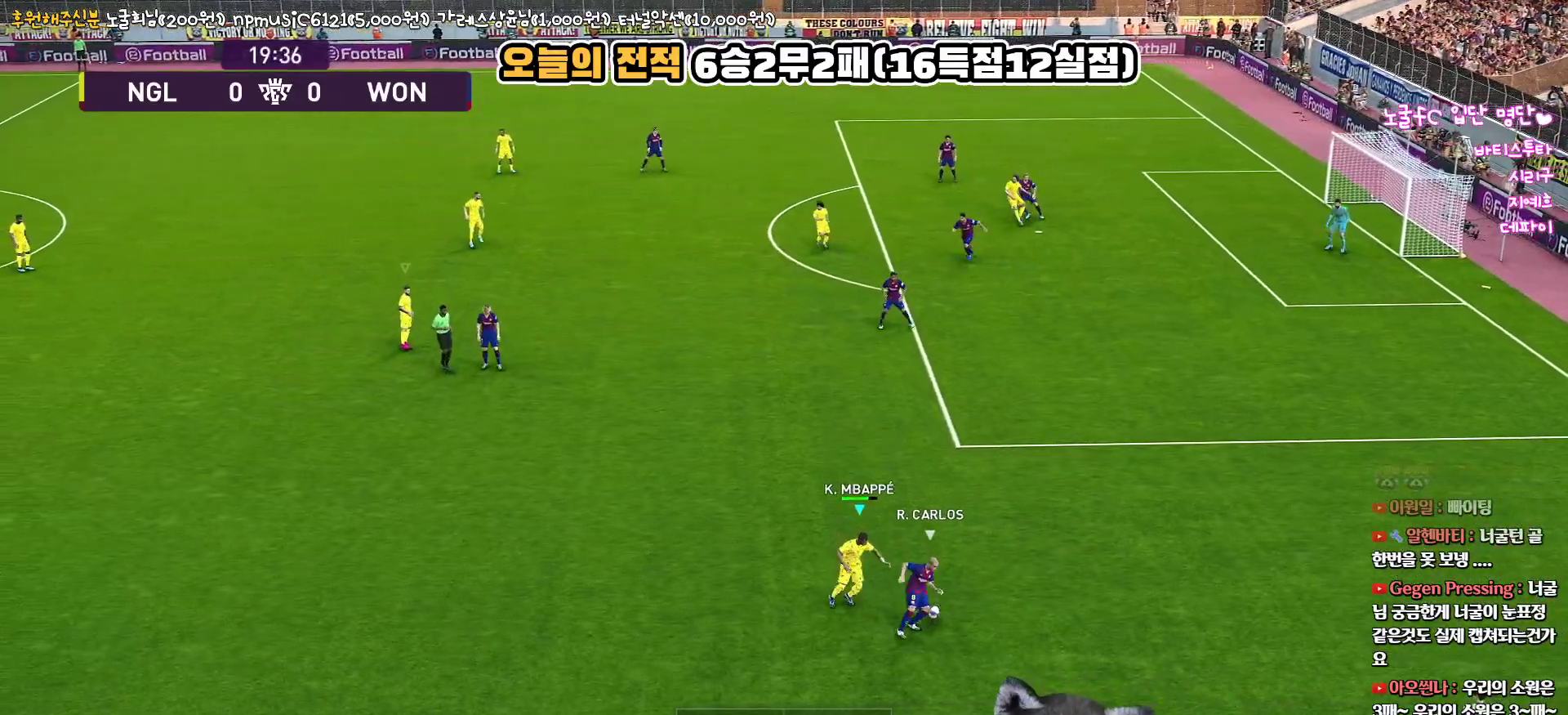
{"buttons": ["SQUARE", "R1", "R2", "L3"], "left_stick": "down-right", "right_stick": "center", "events": [[83, "R2", "down"], [83, "left_stick", "up-right"], [117, "CROSS", "up"], [200, "SQUARE", "down"], [217, "L1", "down"], [350, "left_stick", "down-right"], [450, "L1", "up"]]}
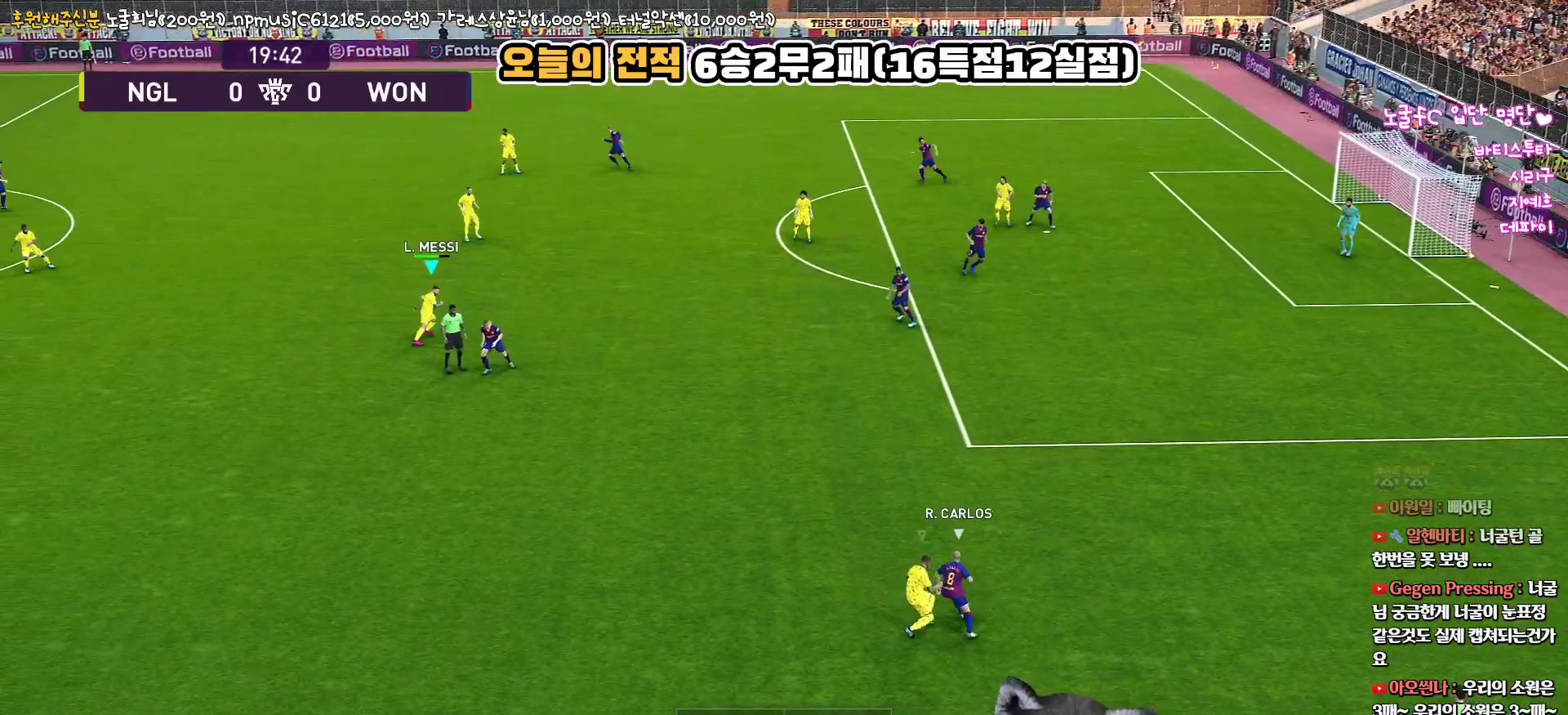
{"buttons": ["SQUARE", "R1", "R2", "L3"], "left_stick": "down", "right_stick": "center", "events": [[300, "left_stick", "down"]]}
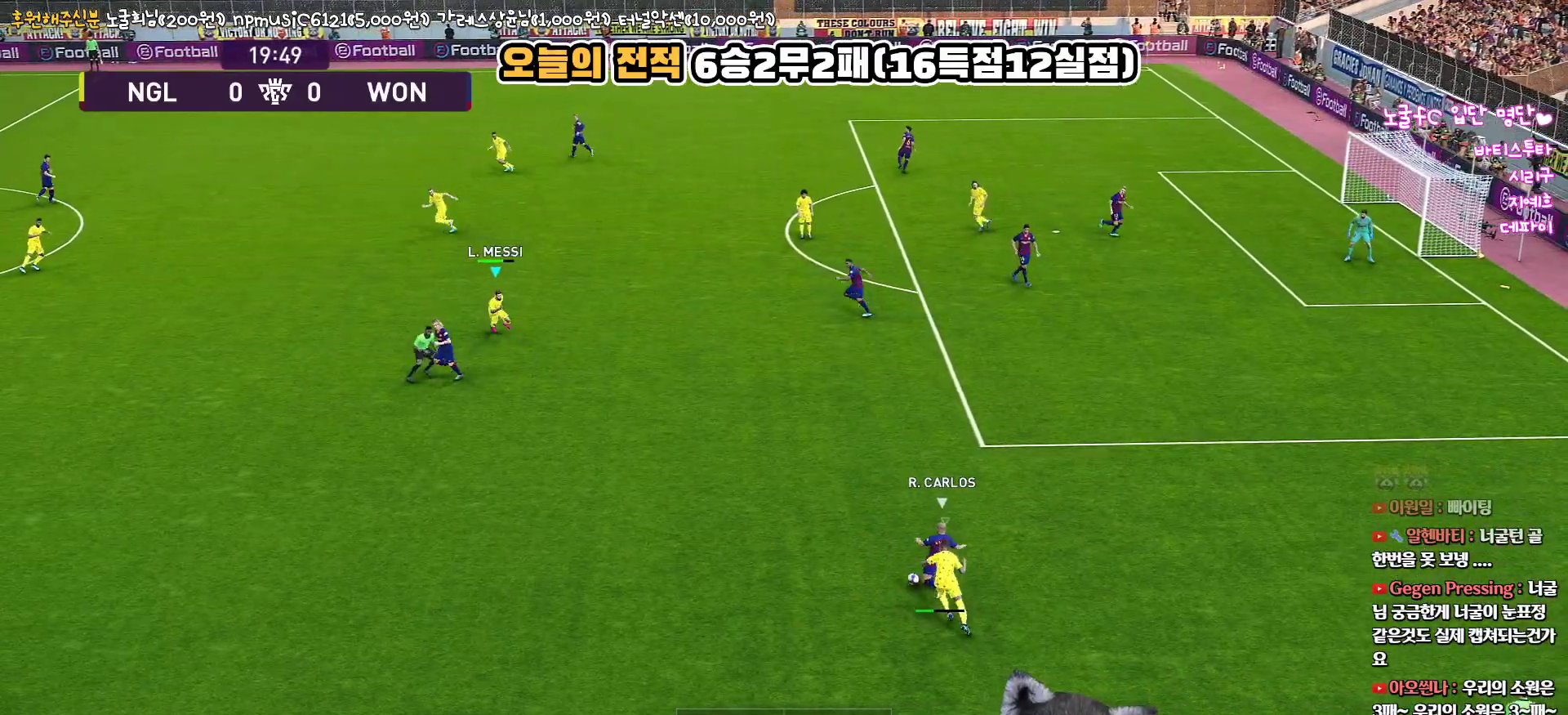
{"buttons": ["SQUARE", "R1", "R2", "L3"], "left_stick": "down-left", "right_stick": "center", "events": [[117, "left_stick", "down-left"]]}
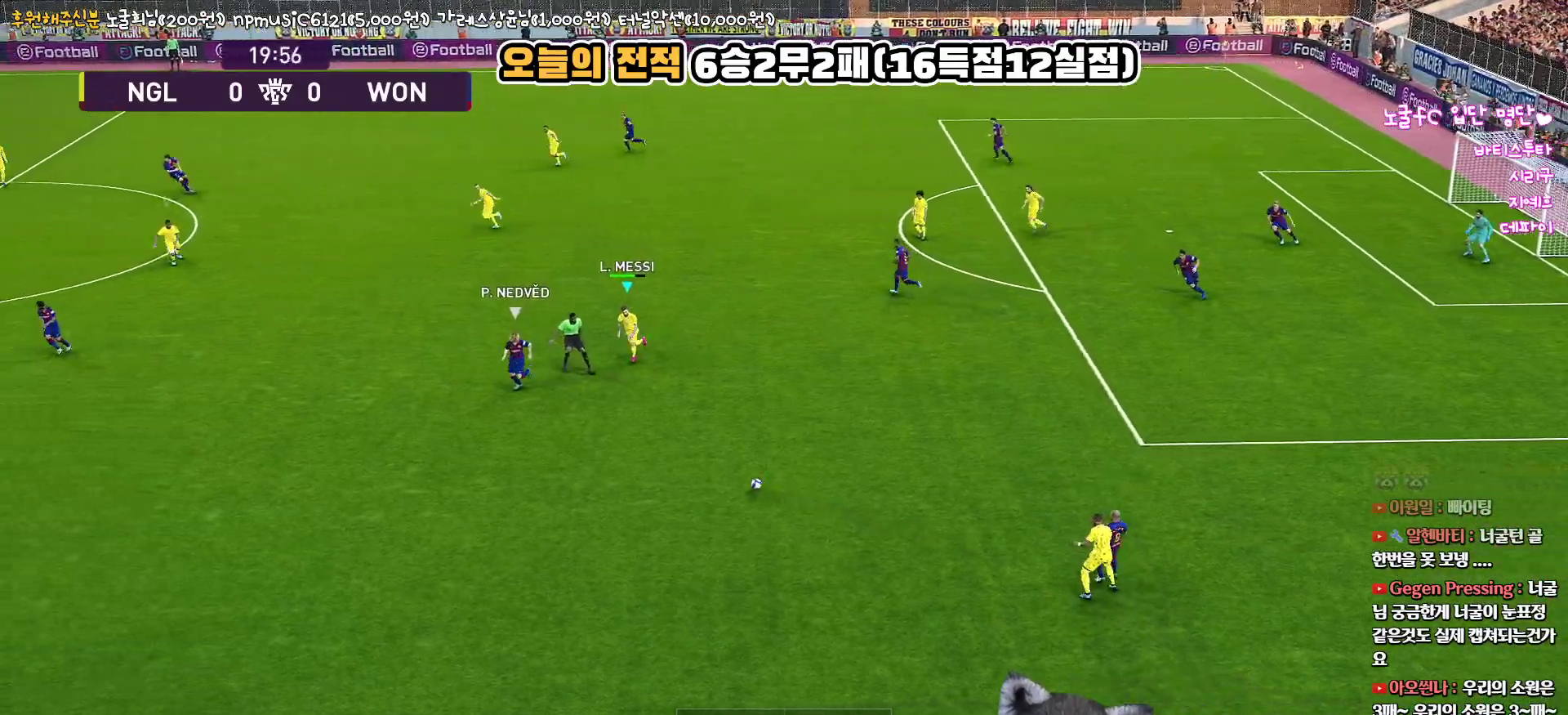
{"buttons": ["R1", "R2", "L3"], "left_stick": "down-left", "right_stick": "center", "events": [[100, "SQUARE", "up"]]}
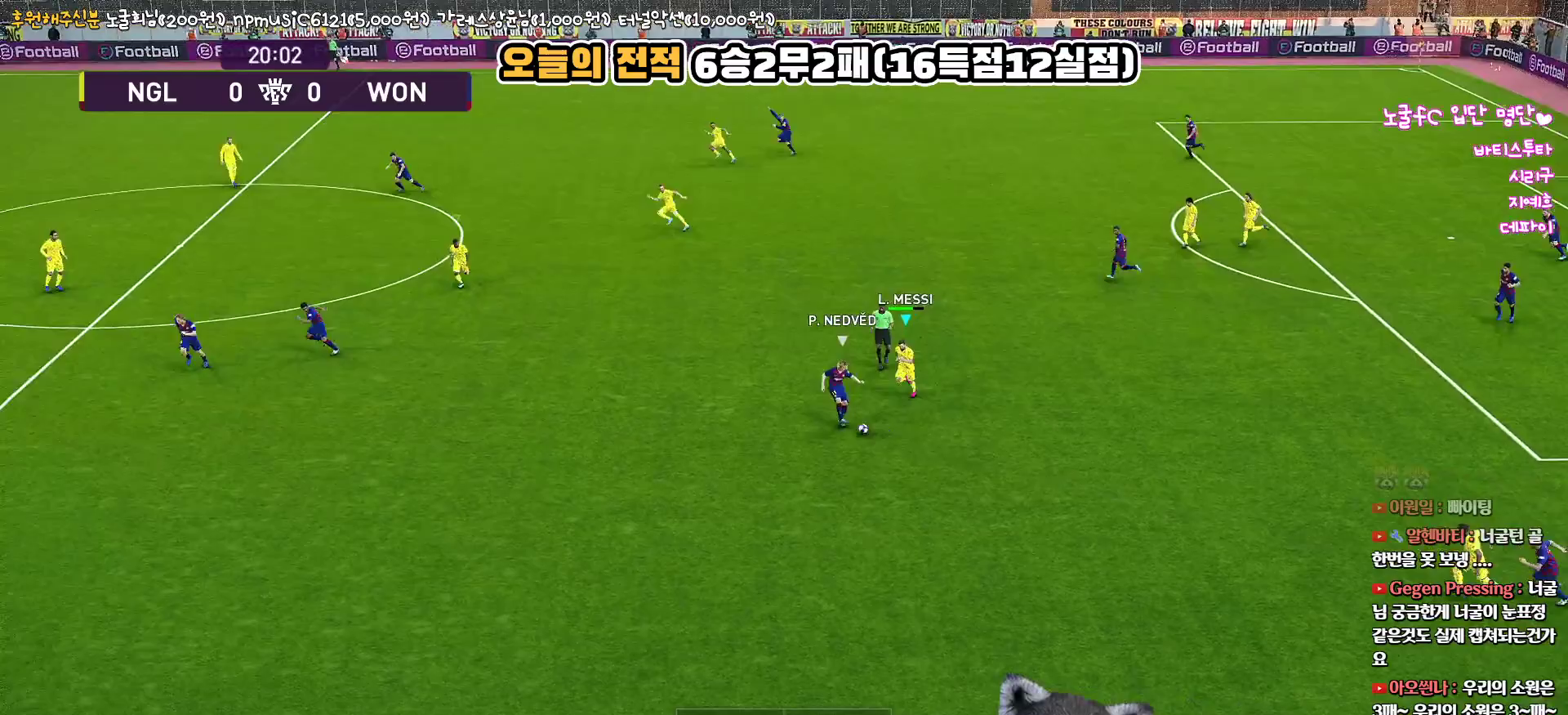
{"buttons": ["R1", "R2", "L3"], "left_stick": "down-left", "right_stick": "center", "events": []}
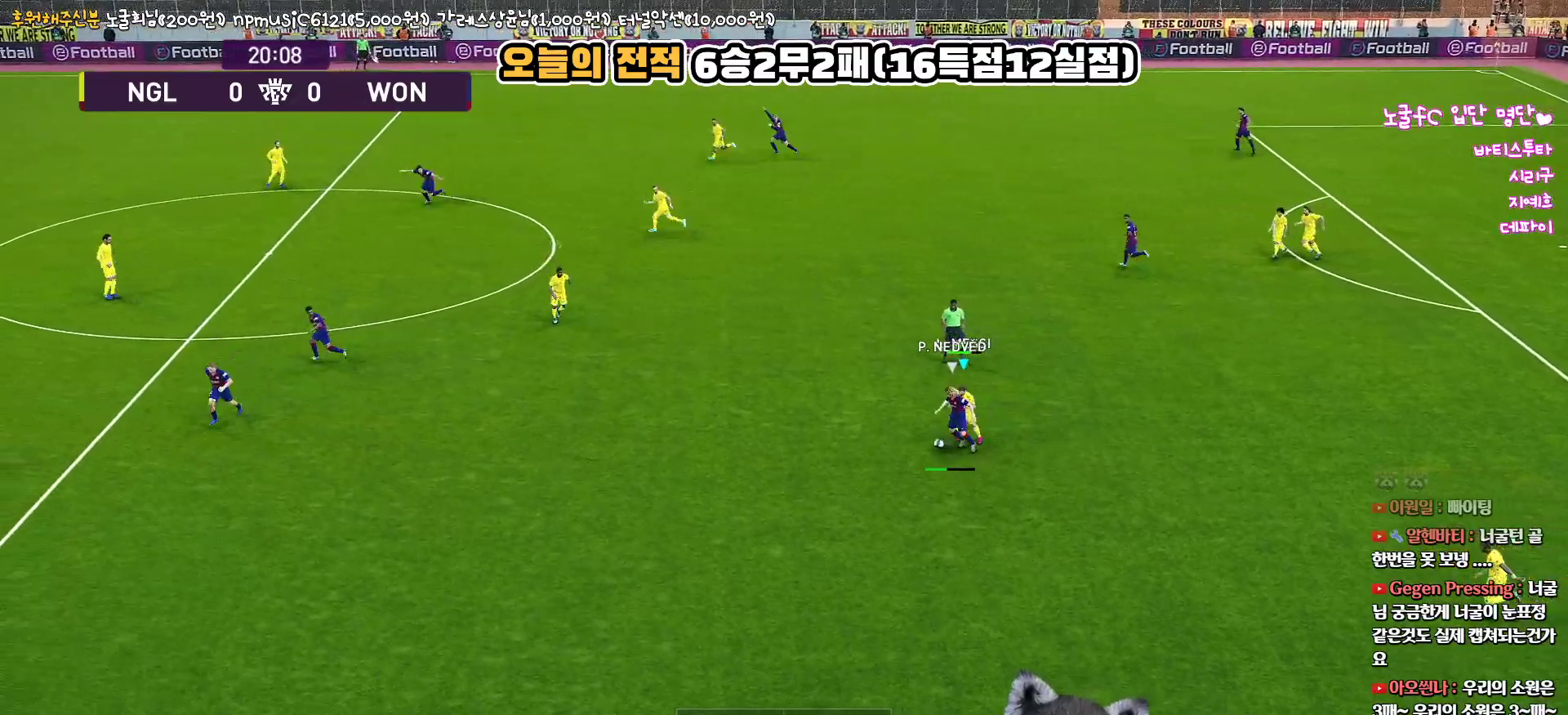
{"buttons": ["CROSS", "L1", "R1", "L3"], "left_stick": "down-left", "right_stick": "center", "events": [[67, "CROSS", "down"], [250, "R2", "up"], [433, "L1", "down"]]}
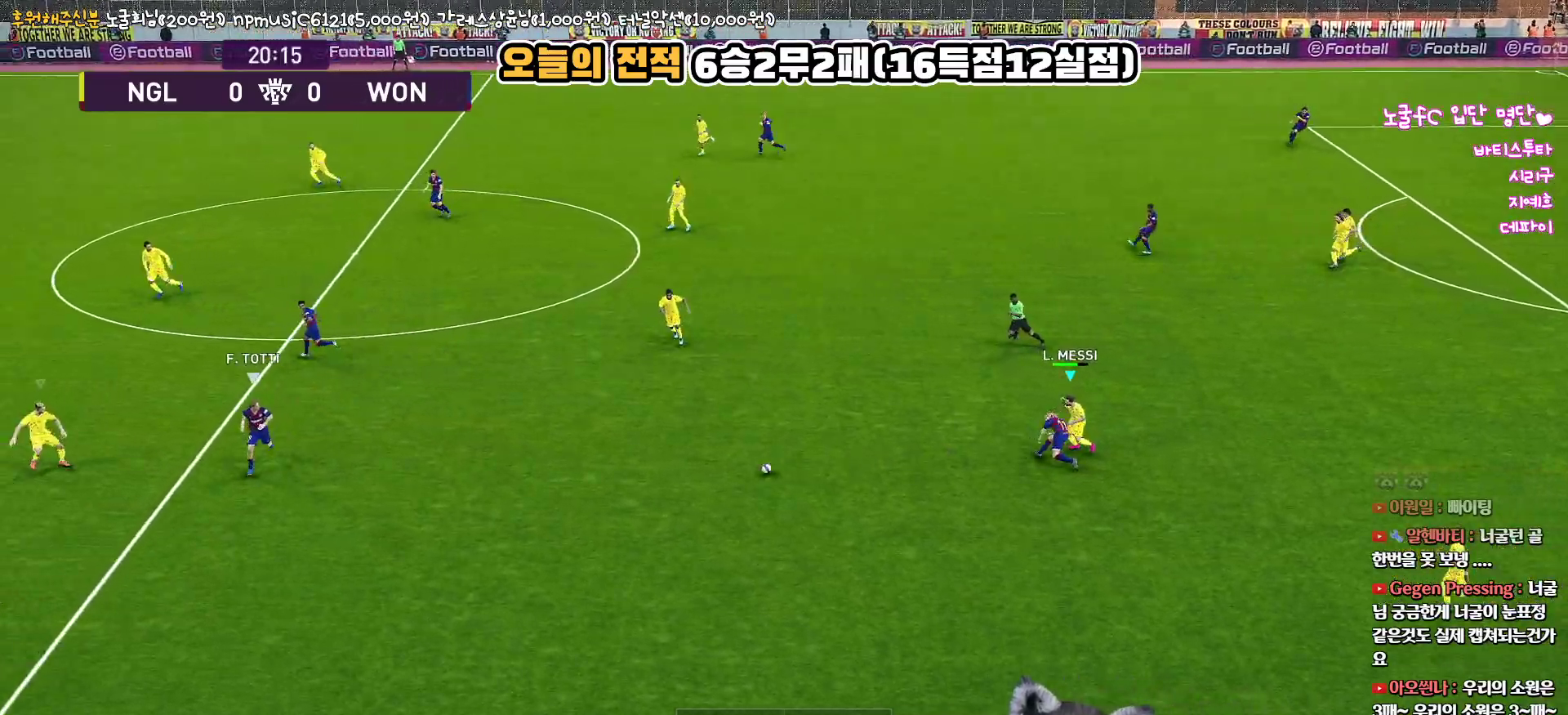
{"buttons": ["R1", "R2", "L3"], "left_stick": "right", "right_stick": "center", "events": [[100, "L1", "up"], [167, "left_stick", "down-right"], [267, "R2", "down"], [300, "CROSS", "up"], [400, "left_stick", "right"]]}
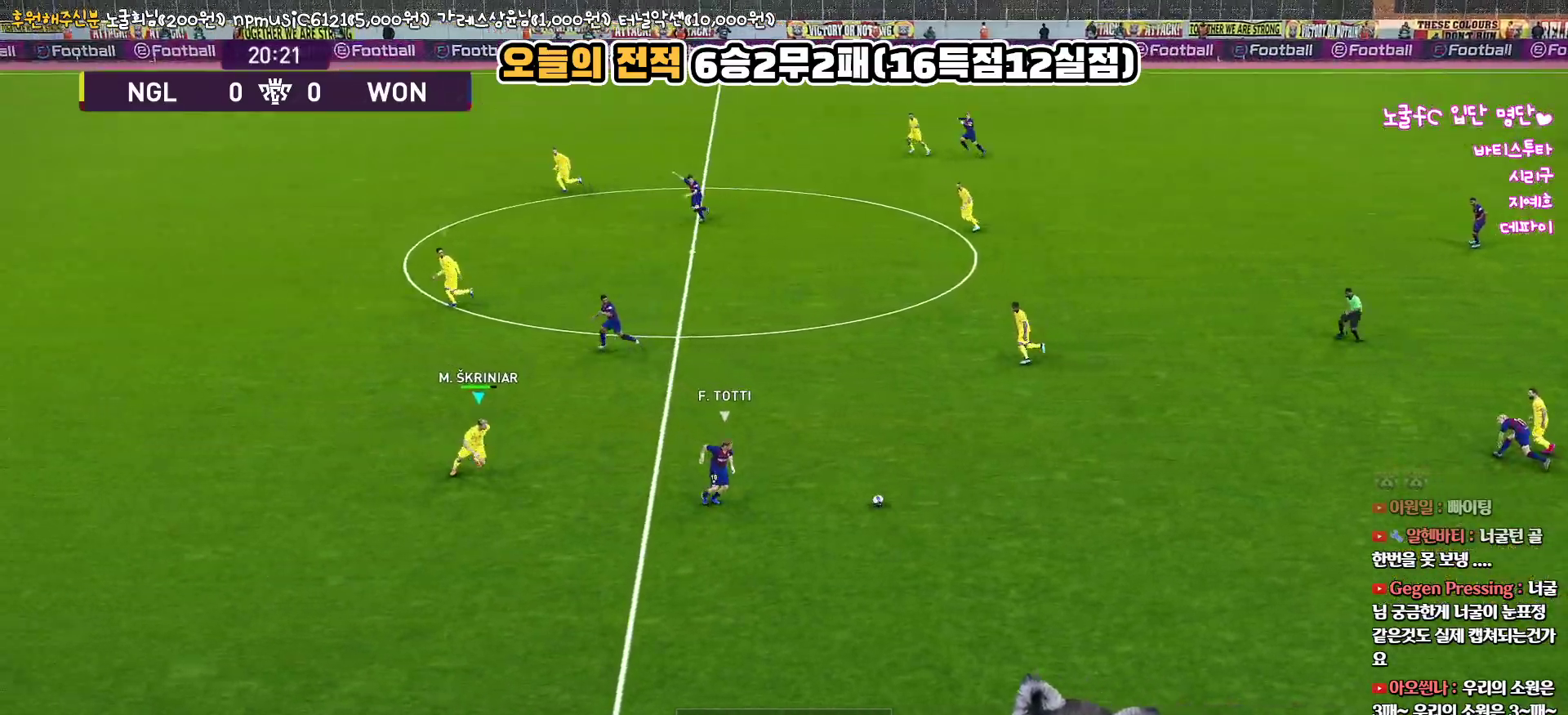
{"buttons": ["CIRCLE", "R1", "R2", "L3"], "left_stick": "up-right", "right_stick": "center", "events": [[83, "left_stick", "up-right"], [433, "CIRCLE", "down"]]}
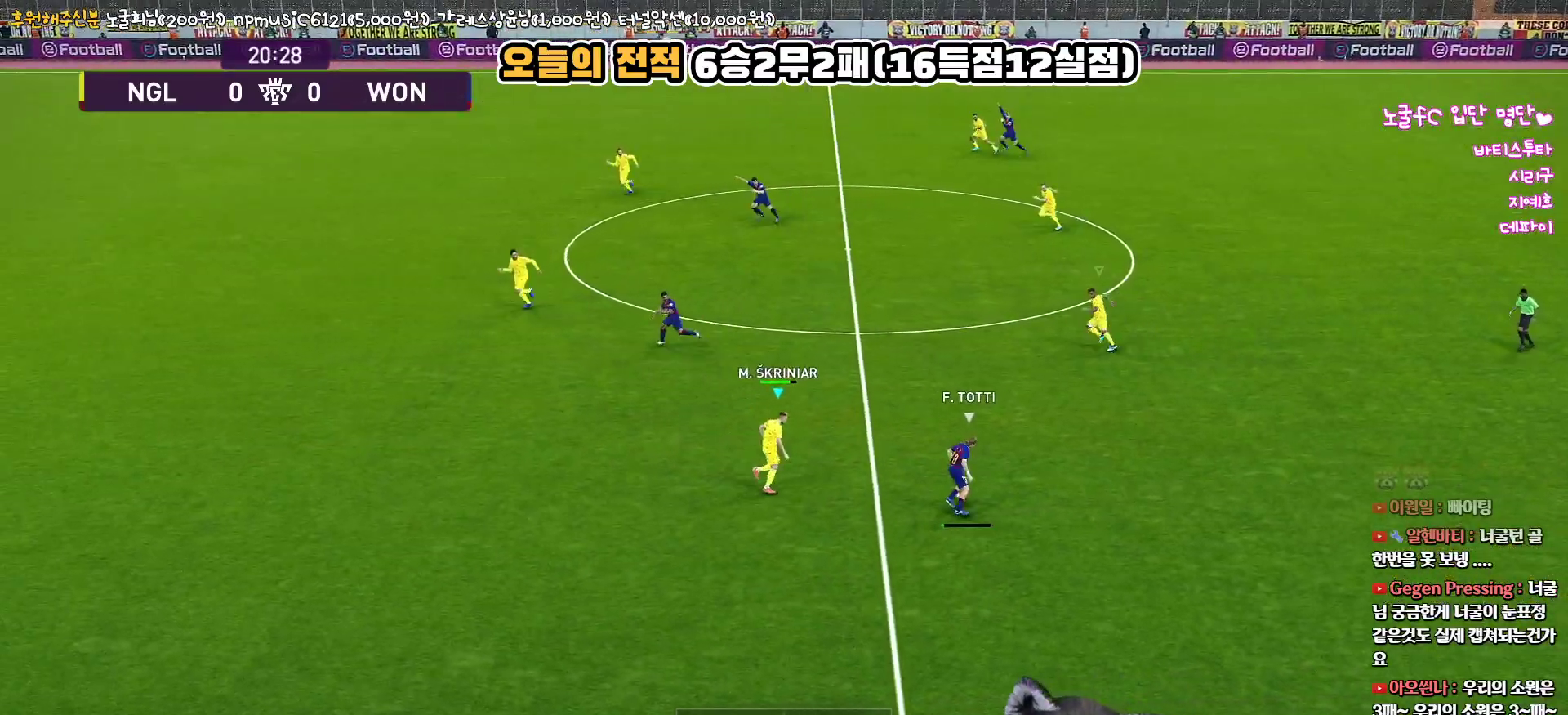
{"buttons": ["L3"], "left_stick": "up", "right_stick": "center", "events": [[150, "CIRCLE", "up"], [200, "left_stick", "up"], [217, "R2", "up"], [233, "R1", "up"]]}
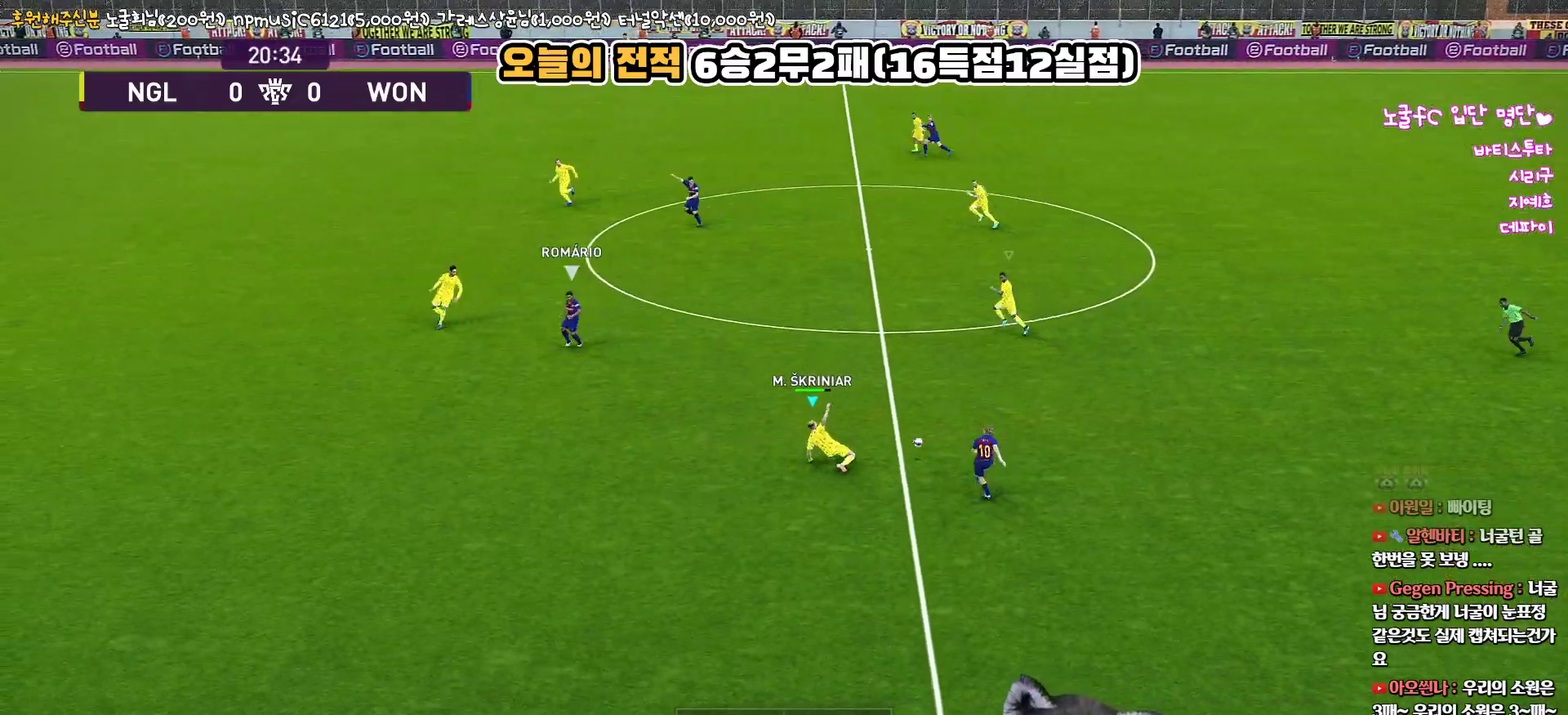
{"buttons": ["R1", "L3"], "left_stick": "down-right", "right_stick": "center", "events": [[83, "L3", "up"], [183, "L1", "down"], [283, "left_stick", "down-left"], [350, "L1", "up"], [350, "L3", "down"], [367, "R1", "down"], [367, "R2", "down"], [367, "left_stick", "down-right"], [500, "R2", "up"]]}